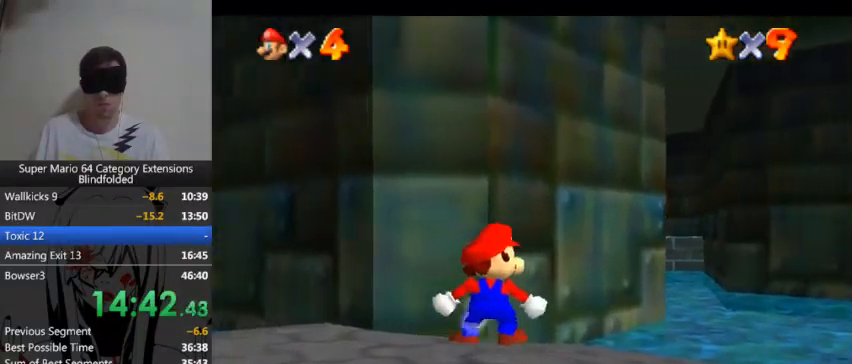
Gameplay with a controller (Xbox layout); each line is a JSON object with the inputs held at the frame after it. "events" lists button and stick changes between this image and that frame as [ms after this image, input, new state], when the widget could be followed in between. Not read: A L2 R2.
{"buttons": [], "left_stick": "up-right", "right_stick": "center", "events": []}
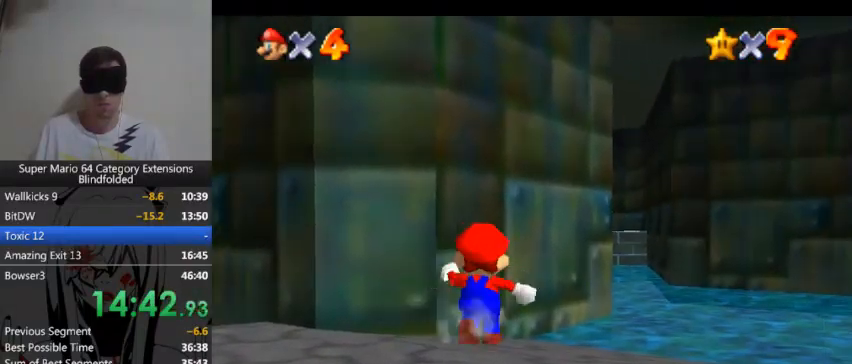
{"buttons": [], "left_stick": "up", "right_stick": "center", "events": [[100, "left_stick", "up"]]}
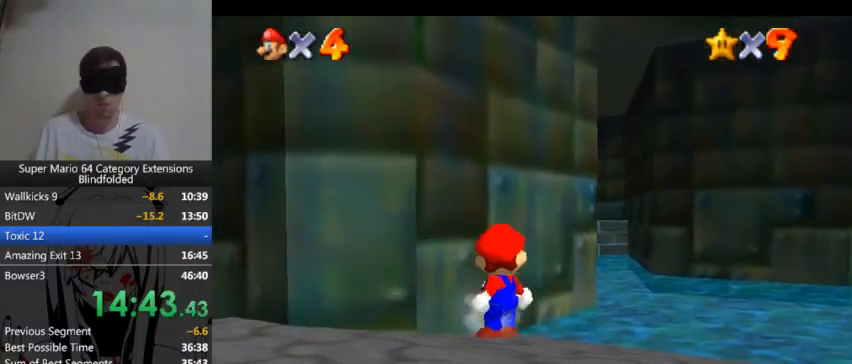
{"buttons": [], "left_stick": "up", "right_stick": "center", "events": []}
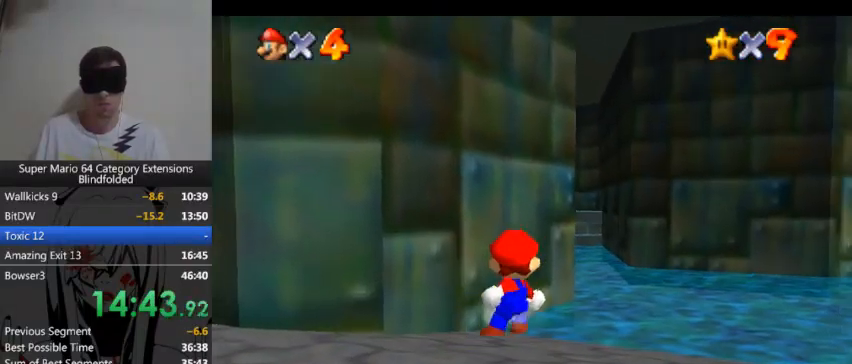
{"buttons": [], "left_stick": "up", "right_stick": "center", "events": []}
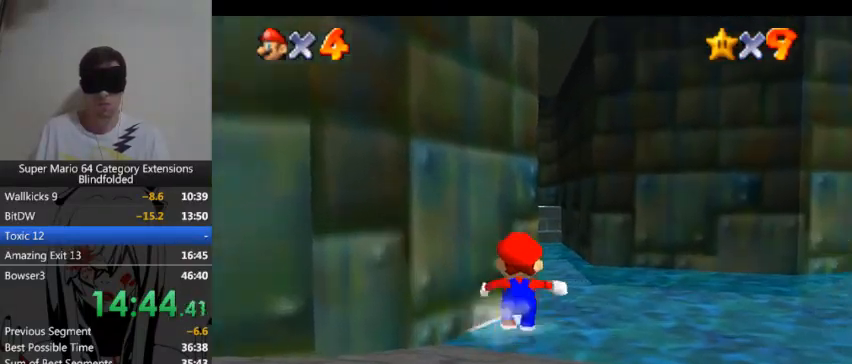
{"buttons": [], "left_stick": "up", "right_stick": "center", "events": []}
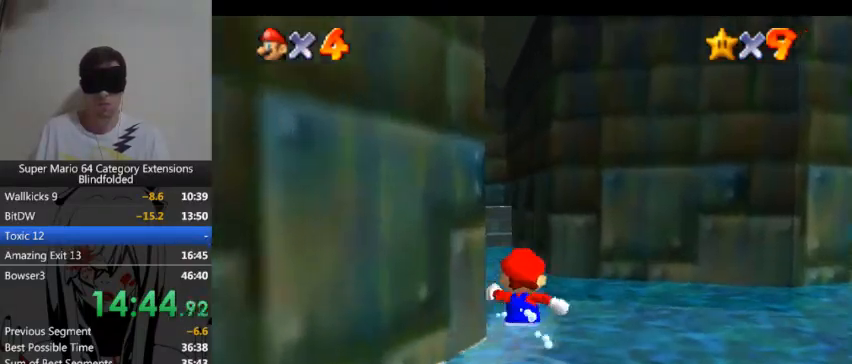
{"buttons": [], "left_stick": "up", "right_stick": "center", "events": []}
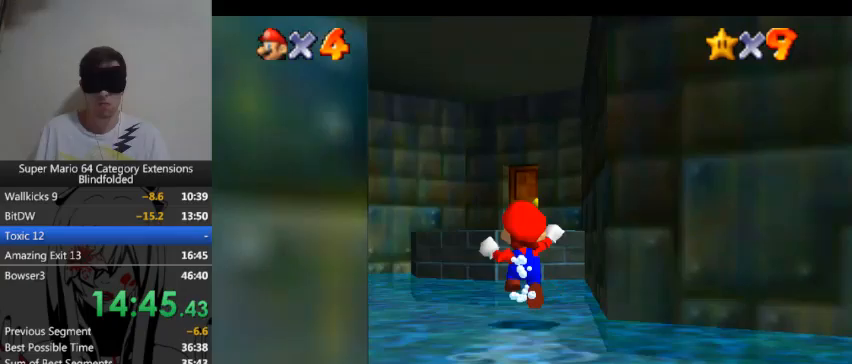
{"buttons": [], "left_stick": "up", "right_stick": "center", "events": []}
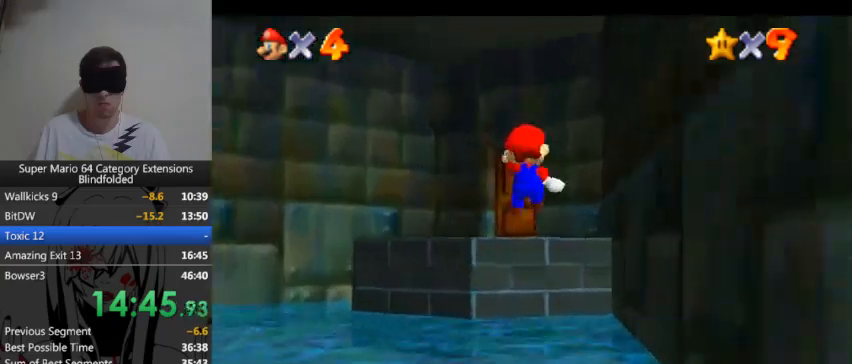
{"buttons": [], "left_stick": "up", "right_stick": "center", "events": []}
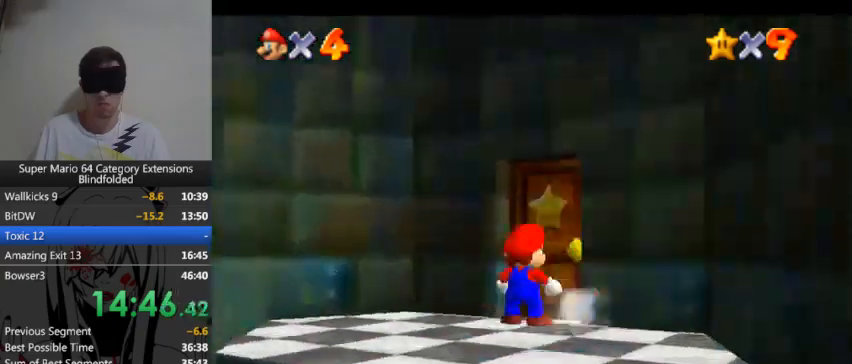
{"buttons": [], "left_stick": "up", "right_stick": "center", "events": []}
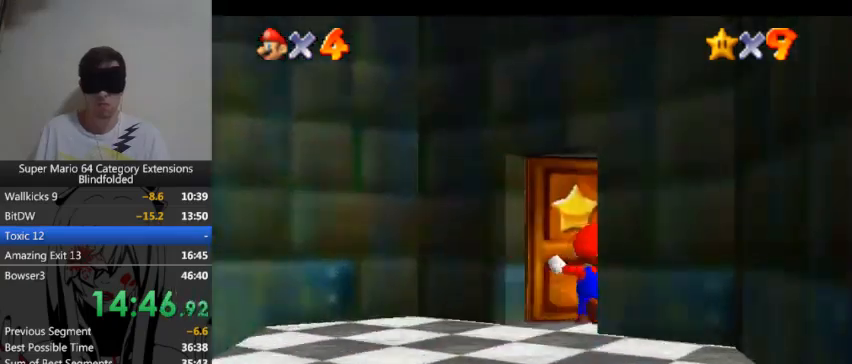
{"buttons": [], "left_stick": "up", "right_stick": "center", "events": [[133, "left_stick", "center"], [400, "left_stick", "up"]]}
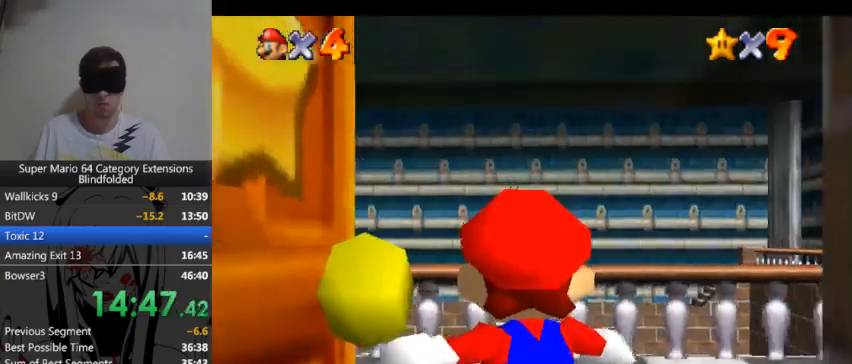
{"buttons": [], "left_stick": "up", "right_stick": "center", "events": []}
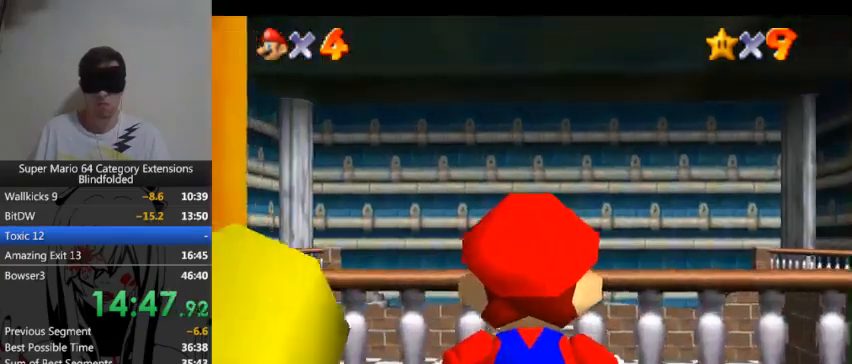
{"buttons": [], "left_stick": "up", "right_stick": "center", "events": []}
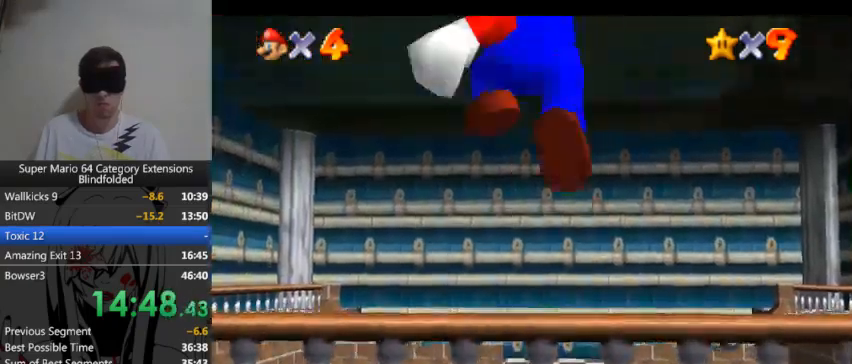
{"buttons": [], "left_stick": "up", "right_stick": "center", "events": []}
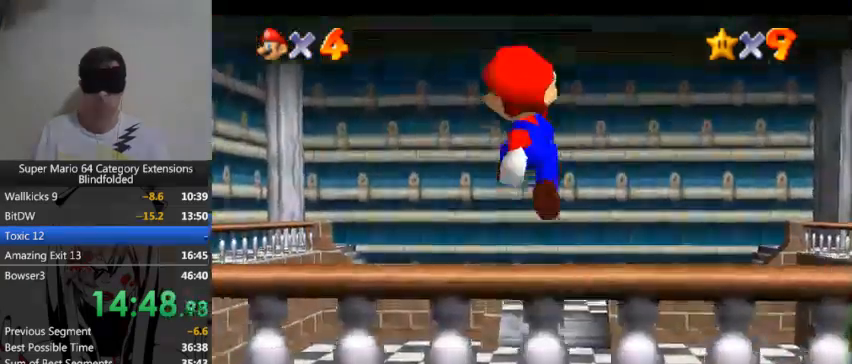
{"buttons": [], "left_stick": "up", "right_stick": "center", "events": [[167, "B", "down"], [500, "B", "up"]]}
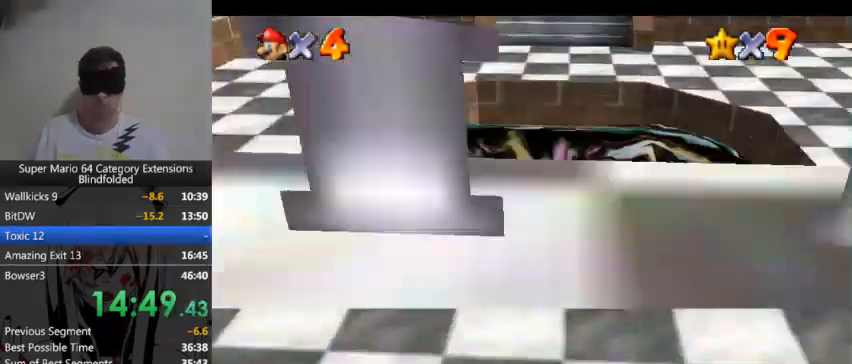
{"buttons": [], "left_stick": "center", "right_stick": "center", "events": [[400, "left_stick", "center"]]}
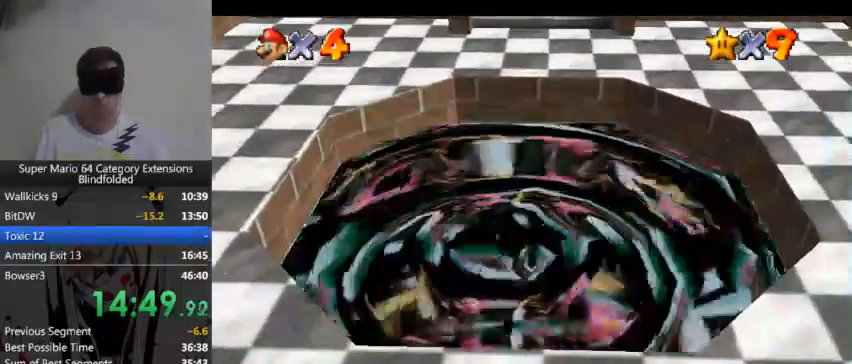
{"buttons": [], "left_stick": "center", "right_stick": "center", "events": []}
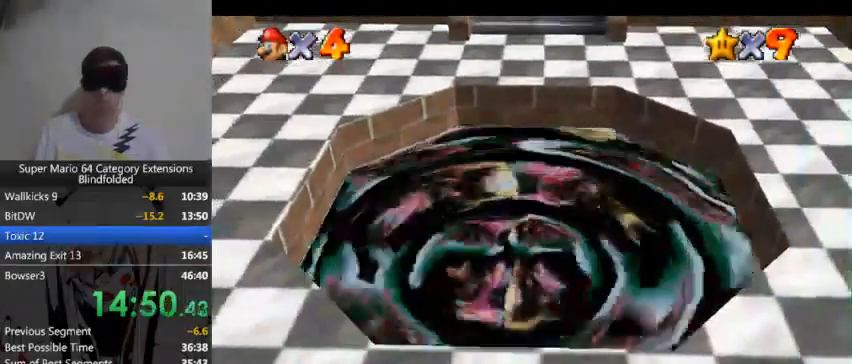
{"buttons": [], "left_stick": "center", "right_stick": "center", "events": []}
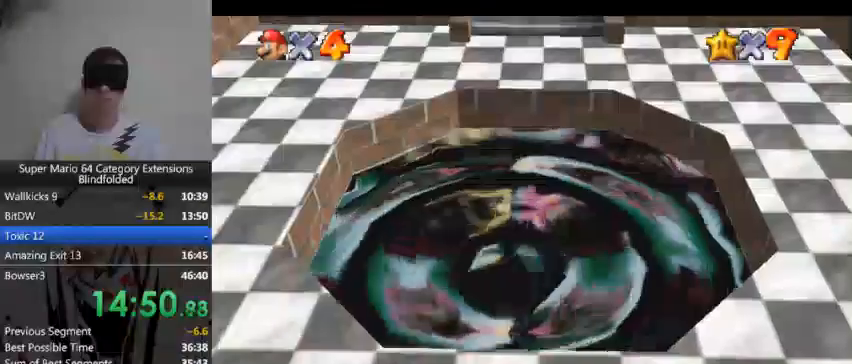
{"buttons": [], "left_stick": "center", "right_stick": "center", "events": []}
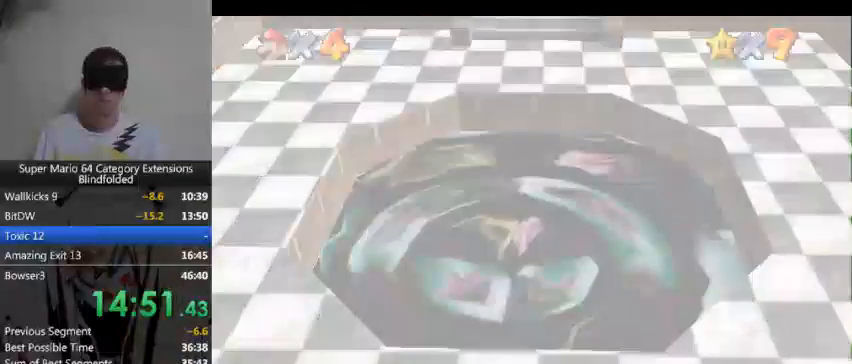
{"buttons": [], "left_stick": "center", "right_stick": "center", "events": []}
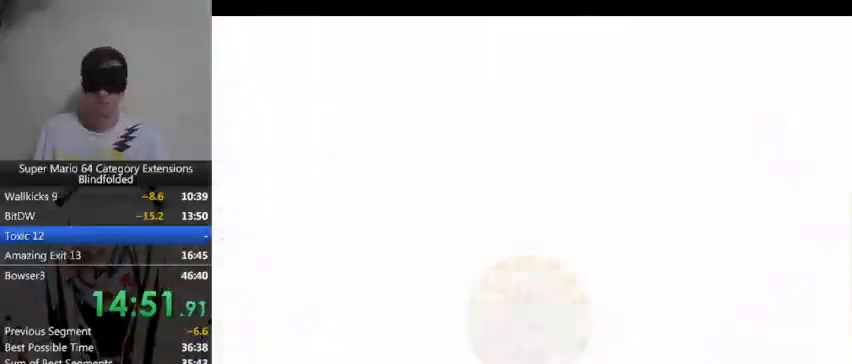
{"buttons": [], "left_stick": "center", "right_stick": "center", "events": []}
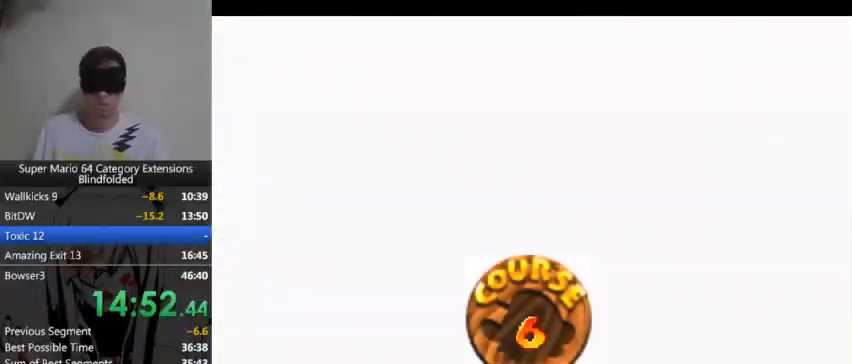
{"buttons": [], "left_stick": "center", "right_stick": "center", "events": []}
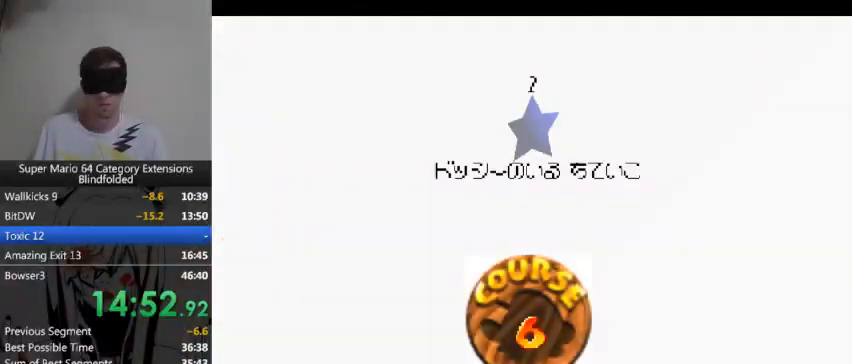
{"buttons": [], "left_stick": "center", "right_stick": "center", "events": []}
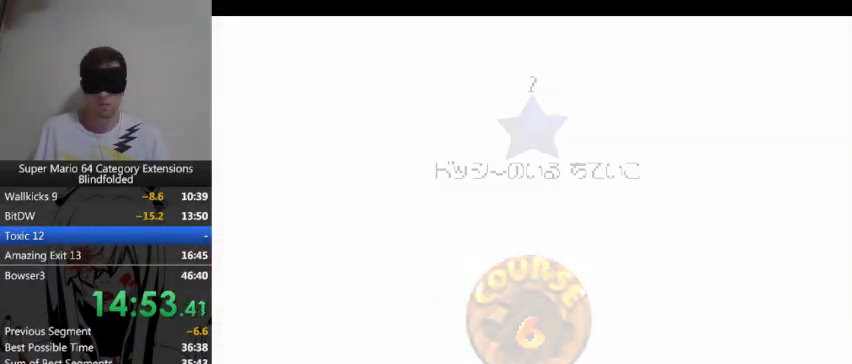
{"buttons": [], "left_stick": "center", "right_stick": "center", "events": []}
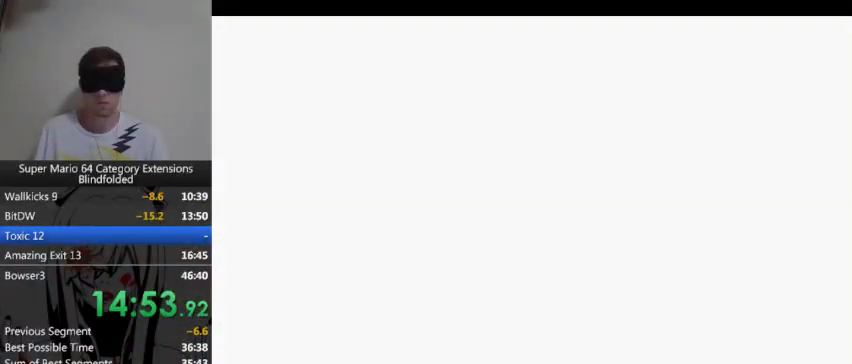
{"buttons": [], "left_stick": "center", "right_stick": "center", "events": [[300, "DPAD_DOWN", "down"], [433, "DPAD_DOWN", "up"]]}
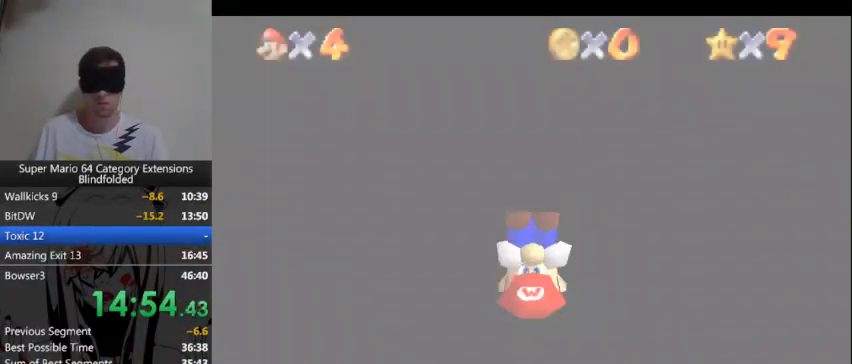
{"buttons": [], "left_stick": "up", "right_stick": "center", "events": [[33, "DPAD_RIGHT", "down"], [133, "DPAD_RIGHT", "up"], [200, "DPAD_RIGHT", "down"], [267, "left_stick", "up"], [300, "DPAD_RIGHT", "up"]]}
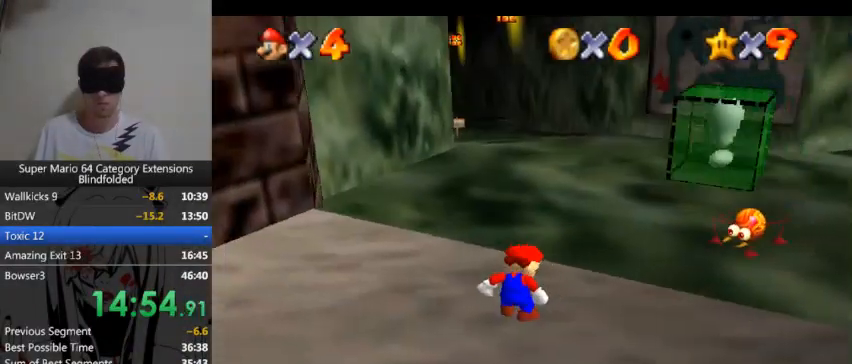
{"buttons": [], "left_stick": "up", "right_stick": "center", "events": []}
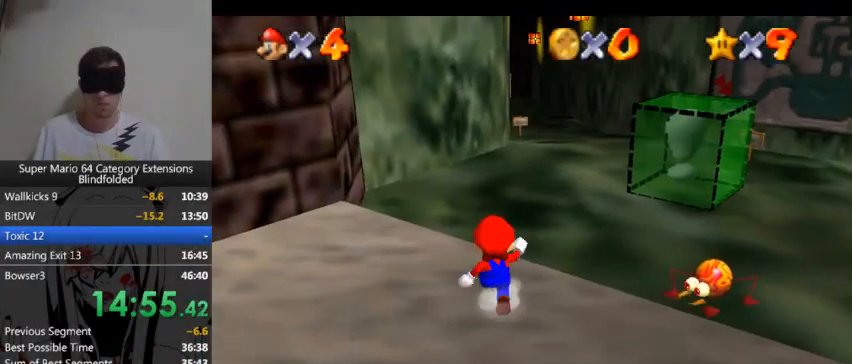
{"buttons": [], "left_stick": "up-left", "right_stick": "center", "events": [[433, "left_stick", "up-left"]]}
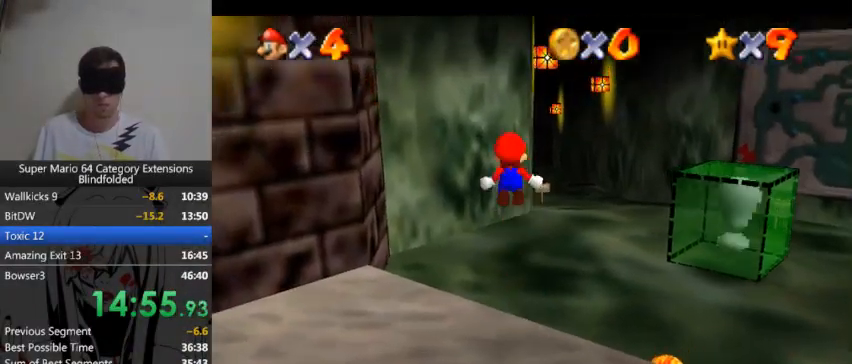
{"buttons": [], "left_stick": "up", "right_stick": "center", "events": [[100, "left_stick", "up"]]}
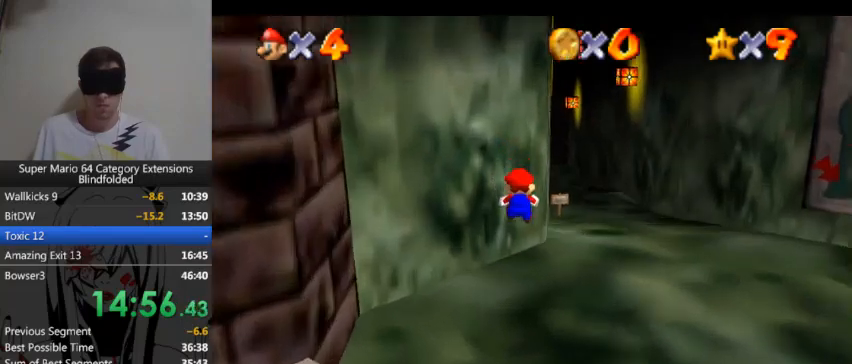
{"buttons": [], "left_stick": "up", "right_stick": "center", "events": []}